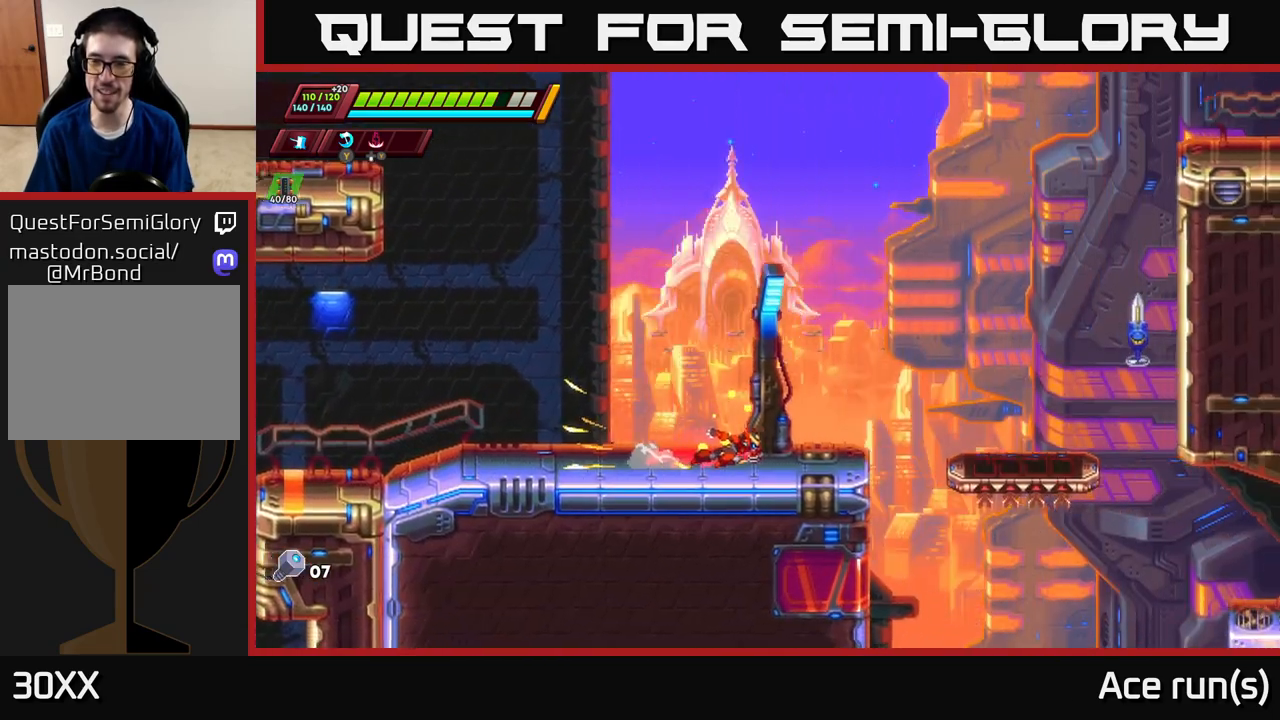
Gameplay with a controller (Xbox layout); each line is a JSON object with the inputs held at the frame after it. "events" lists button and stick changes between this image and that frame as [ms after this image, input, new state], when the widget could be followed in between.
{"buttons": ["X", "R2"], "left_stick": "right", "right_stick": "center", "events": [[183, "A", "down"], [483, "A", "up"], [483, "X", "down"]]}
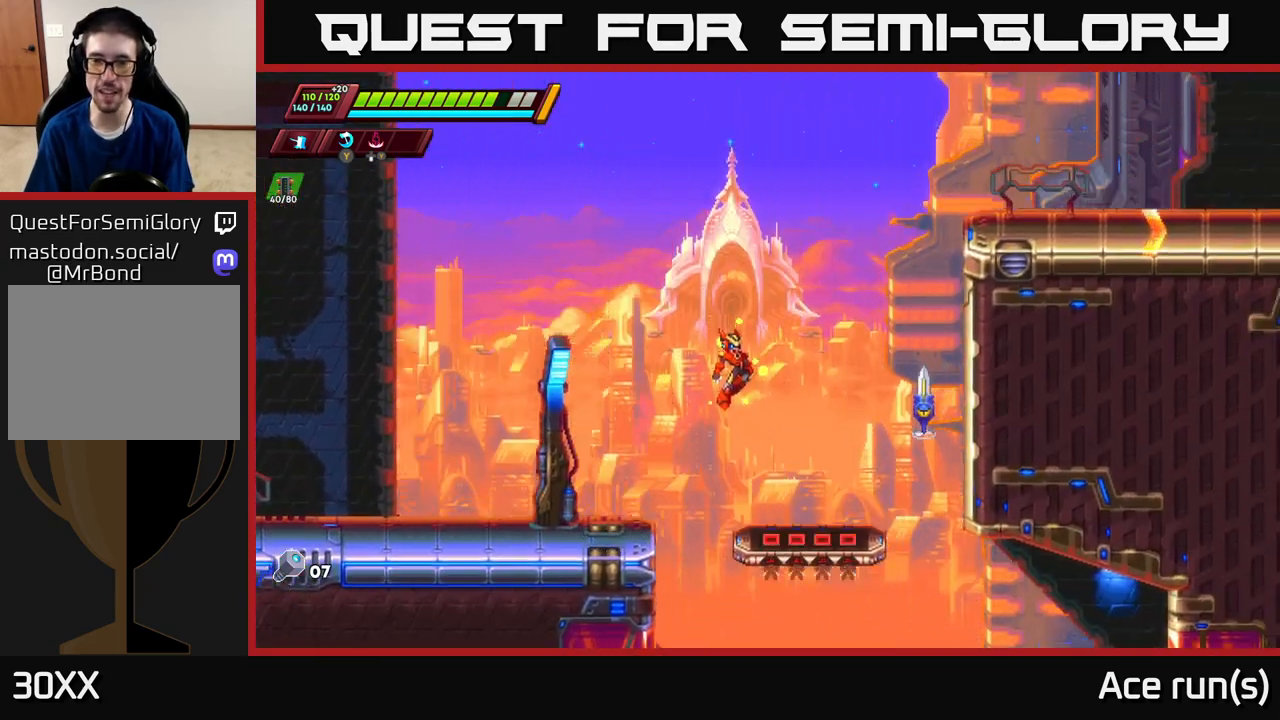
{"buttons": [], "left_stick": "center", "right_stick": "down", "events": [[50, "R2", "up"], [133, "X", "up"], [150, "left_stick", "center"], [367, "right_stick", "down"]]}
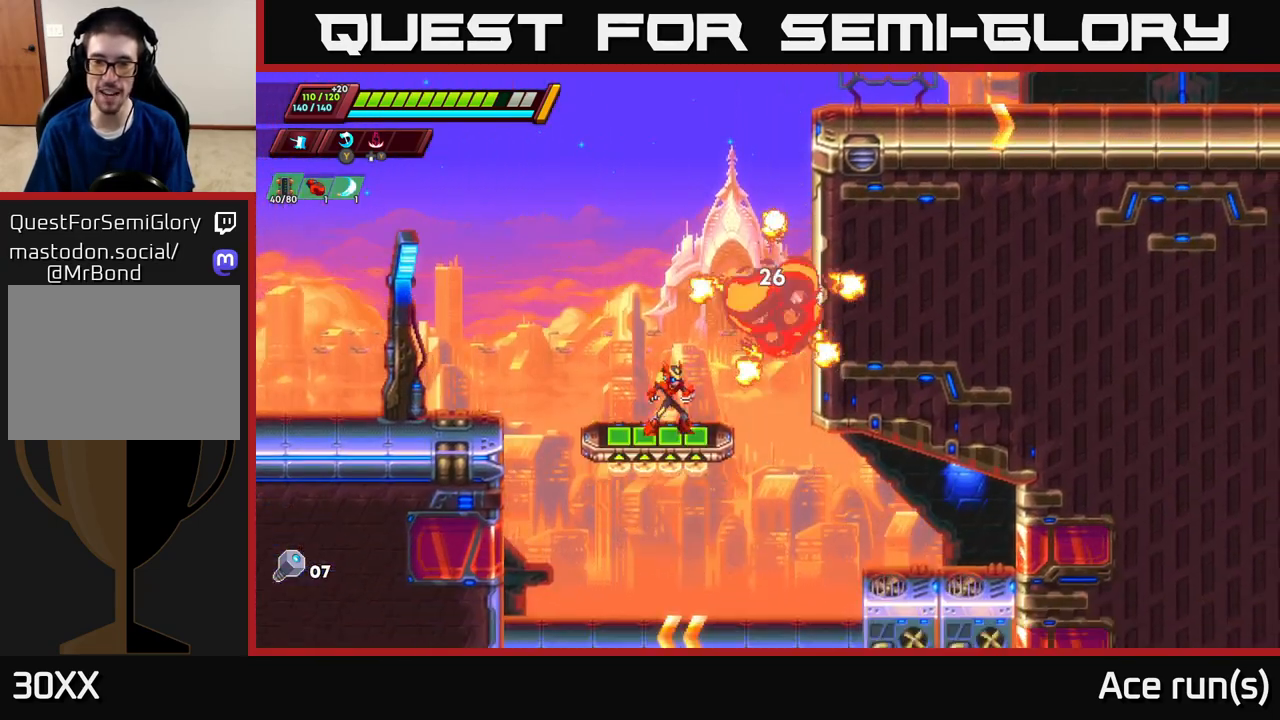
{"buttons": ["A", "R2"], "left_stick": "right", "right_stick": "center", "events": [[317, "left_stick", "right"], [317, "right_stick", "center"], [400, "R2", "down"], [433, "A", "down"]]}
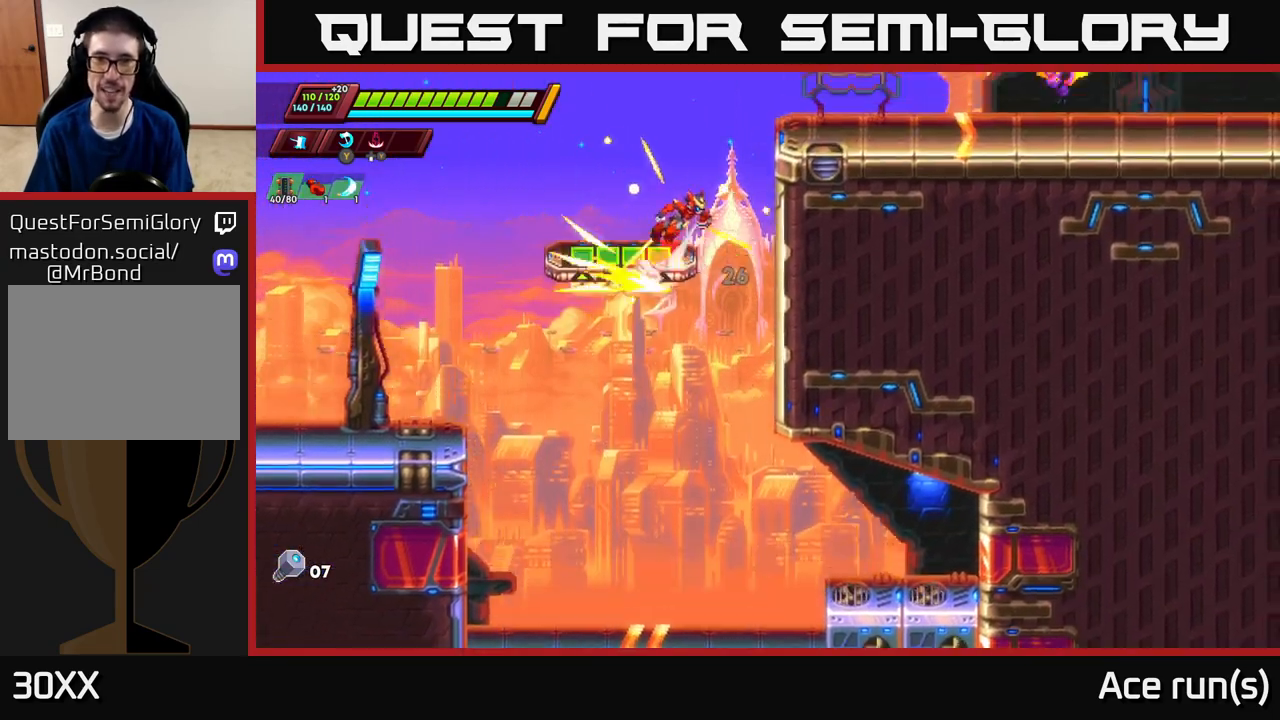
{"buttons": ["X"], "left_stick": "right", "right_stick": "center", "events": [[133, "A", "up"], [250, "A", "down"], [417, "A", "up"], [417, "R2", "up"], [417, "X", "down"]]}
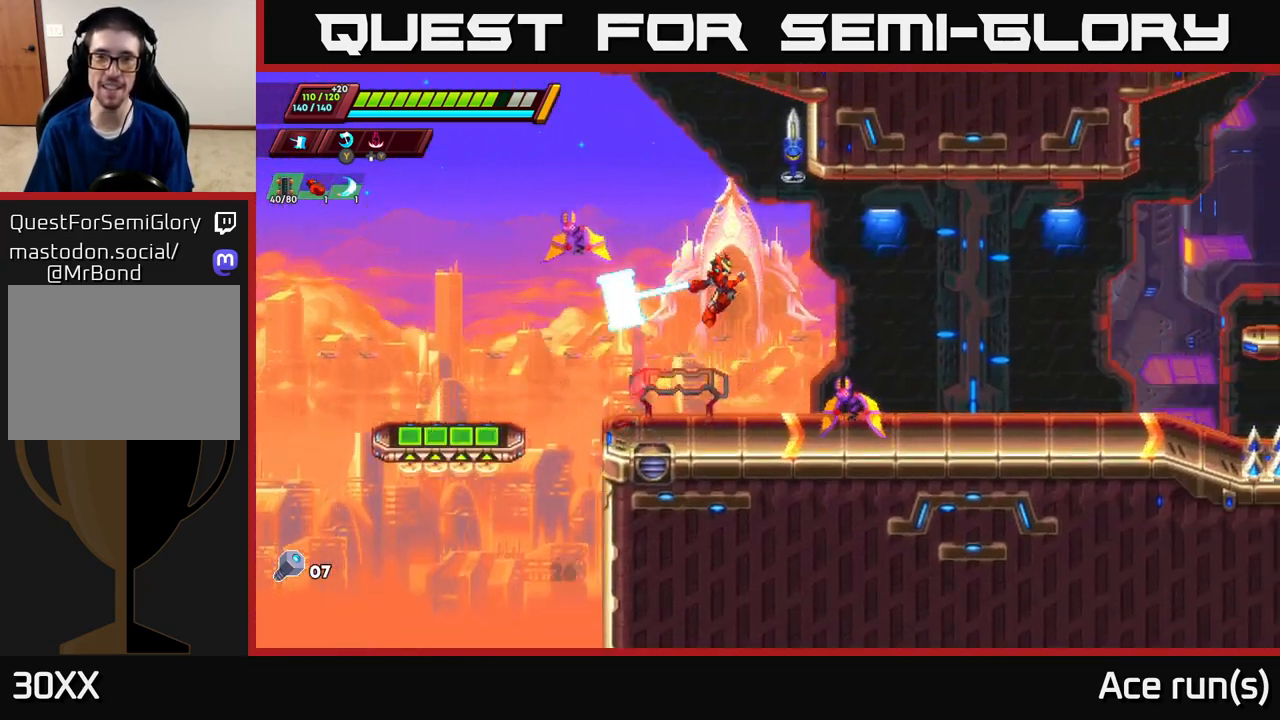
{"buttons": ["A"], "left_stick": "left", "right_stick": "center", "events": [[67, "left_stick", "center"], [83, "X", "up"], [217, "left_stick", "left"], [433, "A", "down"]]}
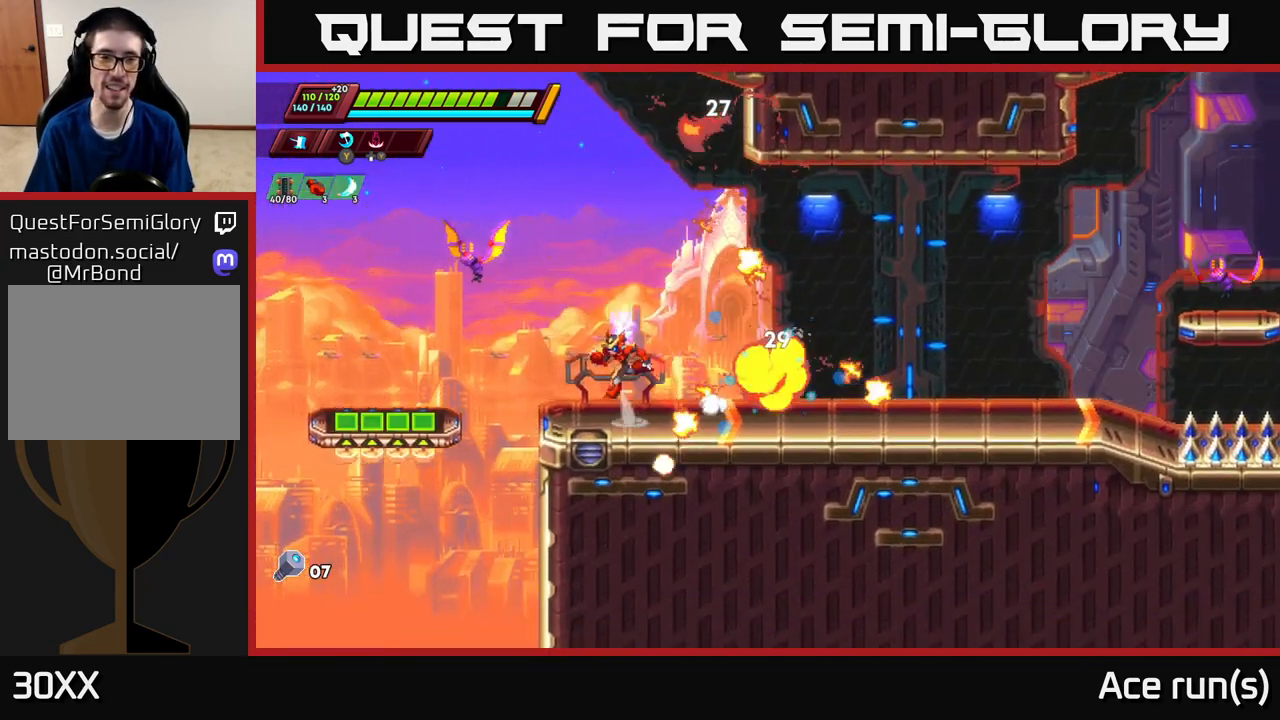
{"buttons": [], "left_stick": "right", "right_stick": "center", "events": [[17, "X", "down"], [150, "X", "up"], [167, "left_stick", "center"], [200, "A", "up"], [267, "left_stick", "right"]]}
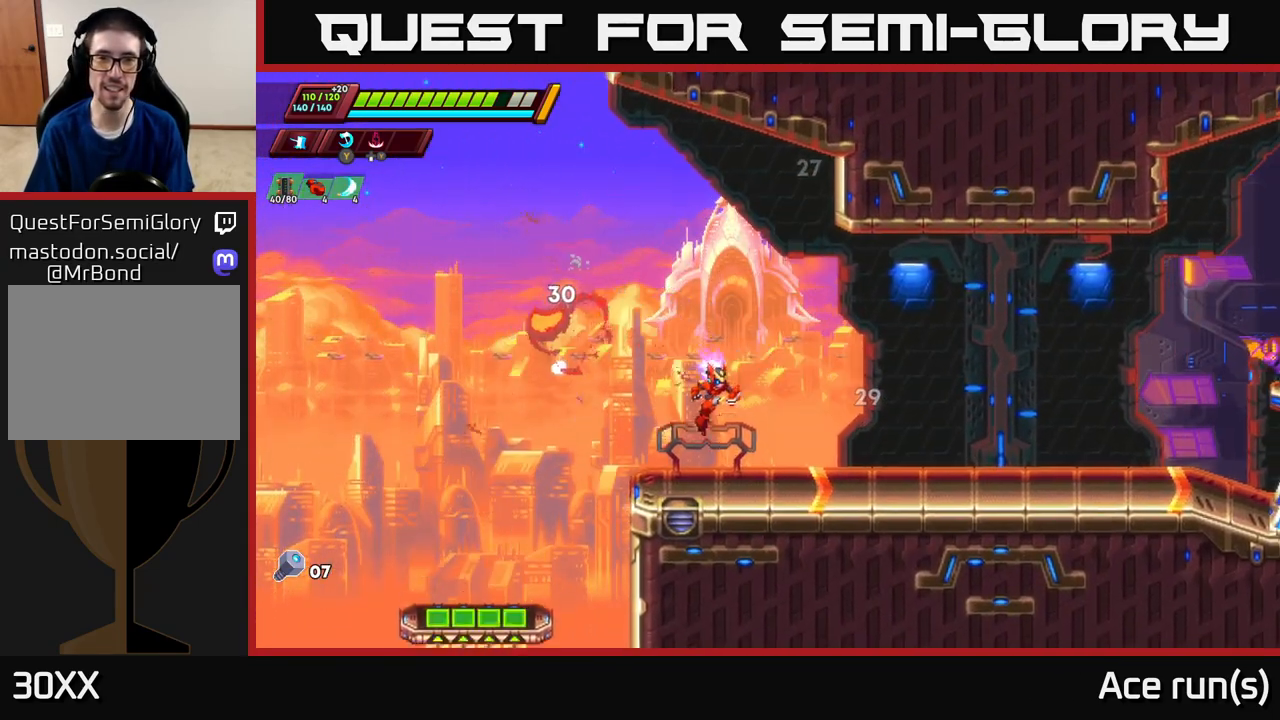
{"buttons": ["R2"], "left_stick": "right", "right_stick": "center", "events": [[167, "R2", "down"], [350, "R2", "up"], [417, "R2", "down"]]}
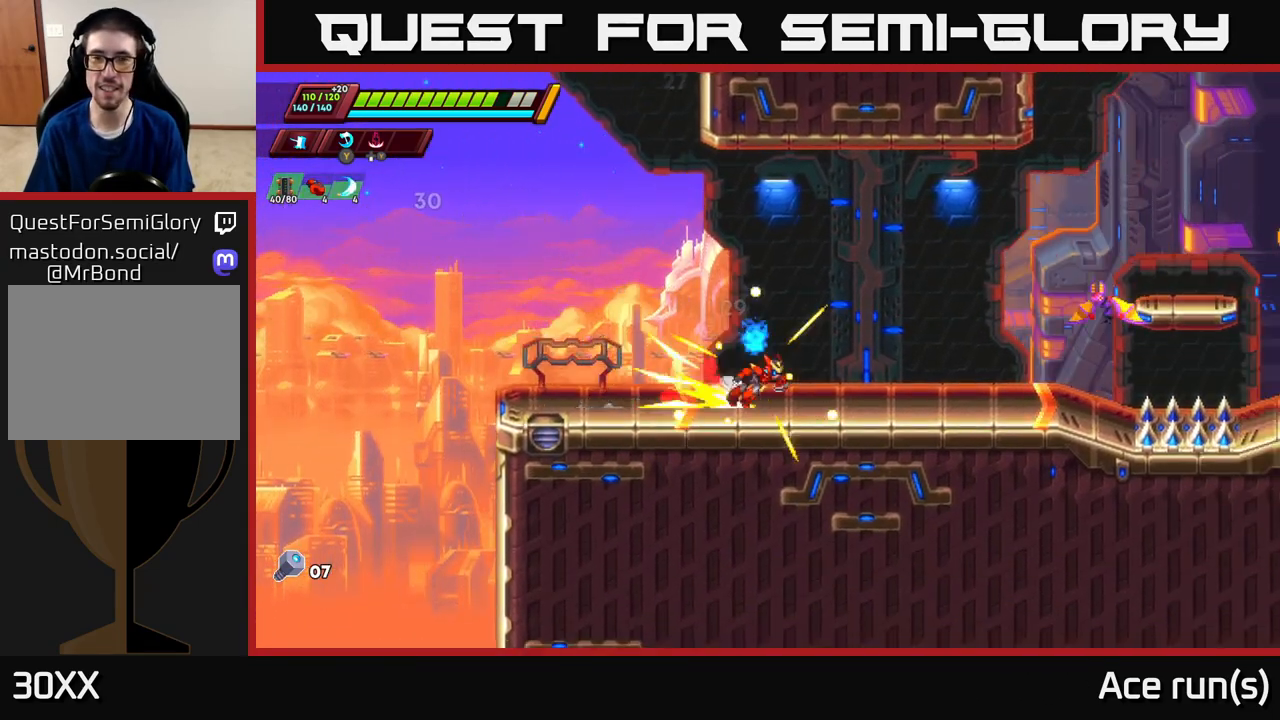
{"buttons": [], "left_stick": "right", "right_stick": "center", "events": [[83, "A", "down"], [183, "A", "up"], [217, "R2", "up"], [317, "X", "down"], [400, "X", "up"]]}
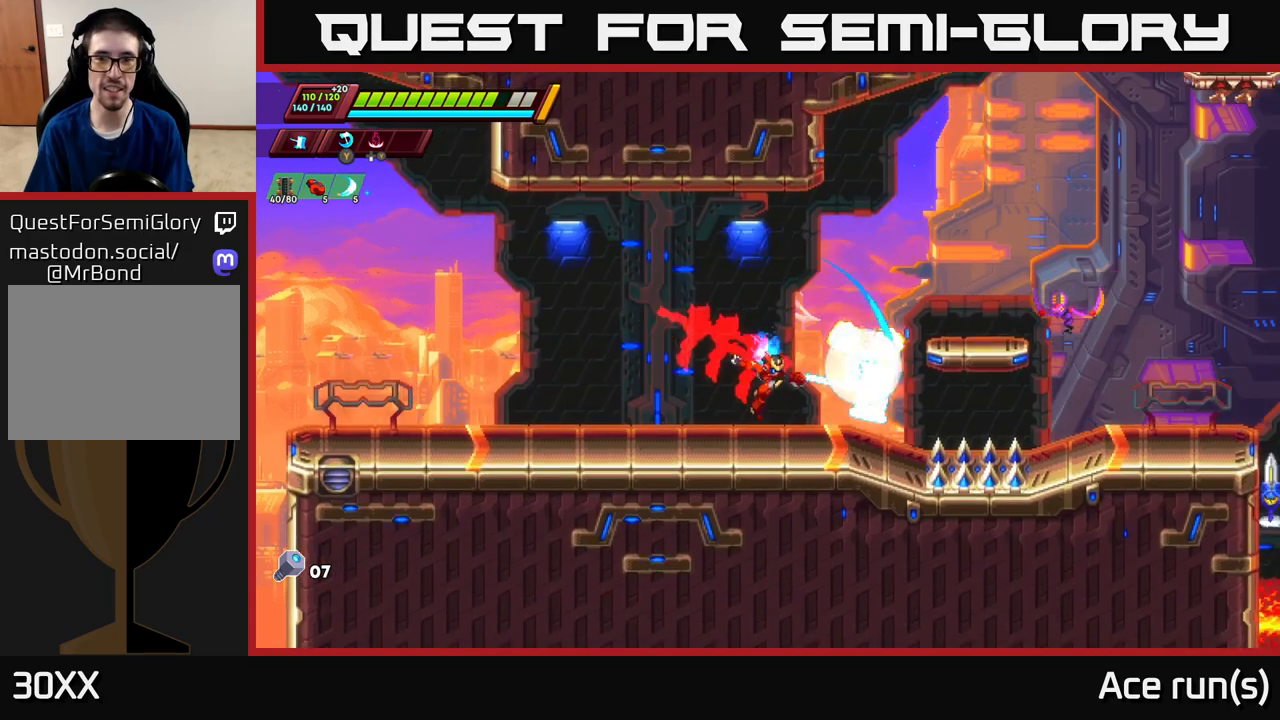
{"buttons": ["A", "R2"], "left_stick": "center", "right_stick": "center", "events": [[200, "left_stick", "center"], [233, "A", "down"], [250, "R2", "down"], [250, "left_stick", "right"], [317, "X", "down"], [483, "X", "up"], [500, "left_stick", "center"]]}
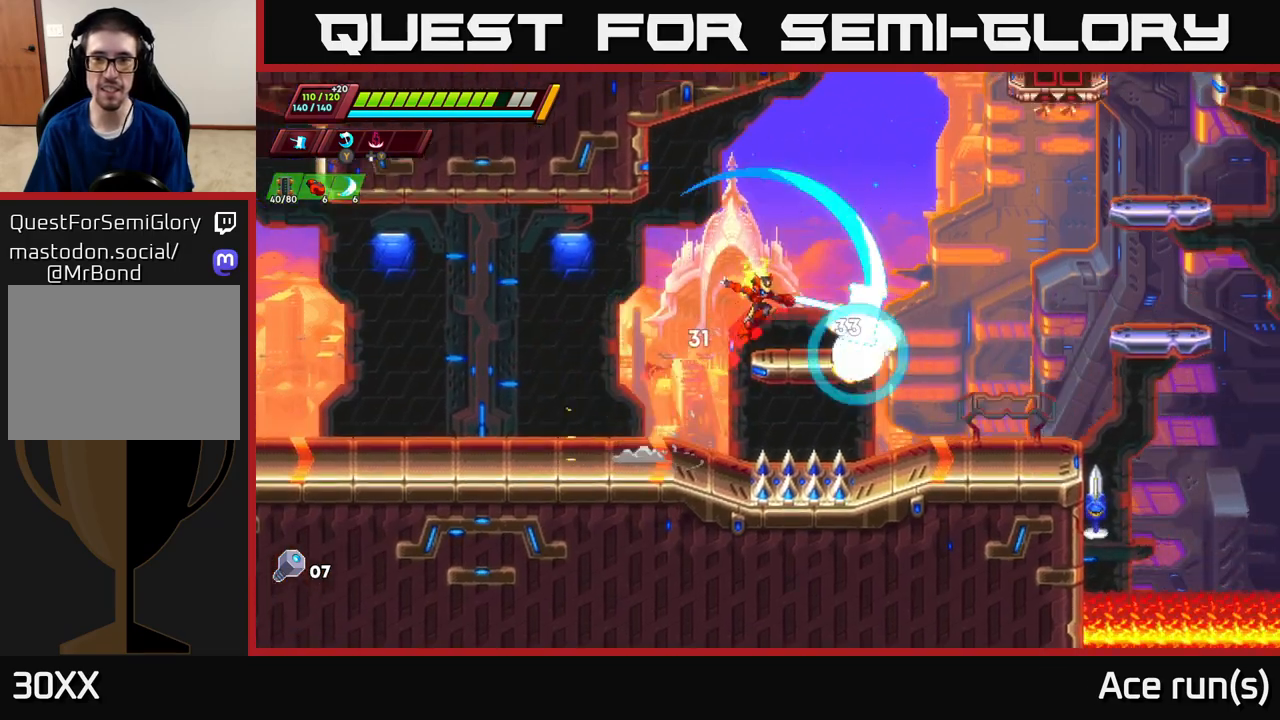
{"buttons": ["A", "R2"], "left_stick": "right", "right_stick": "center", "events": [[67, "R2", "up"], [133, "A", "up"], [200, "left_stick", "right"], [350, "R2", "down"], [383, "A", "down"]]}
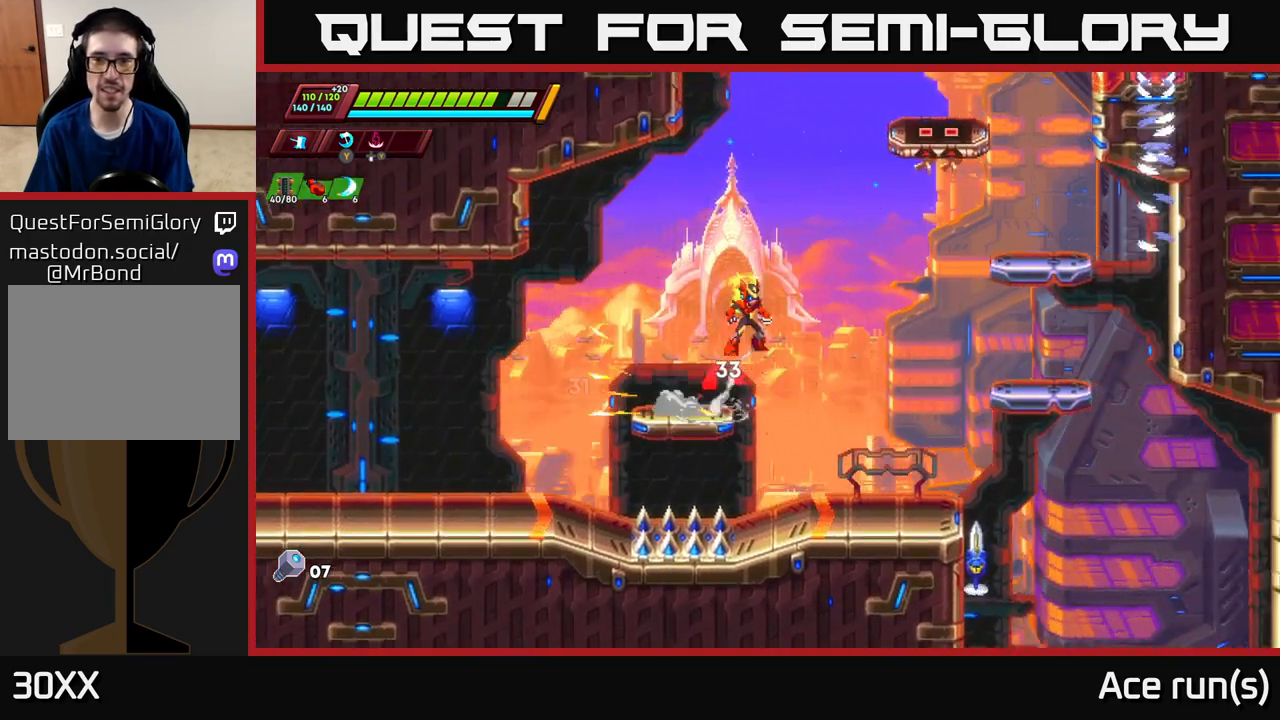
{"buttons": [], "left_stick": "right", "right_stick": "center", "events": [[417, "A", "up"], [483, "R2", "up"]]}
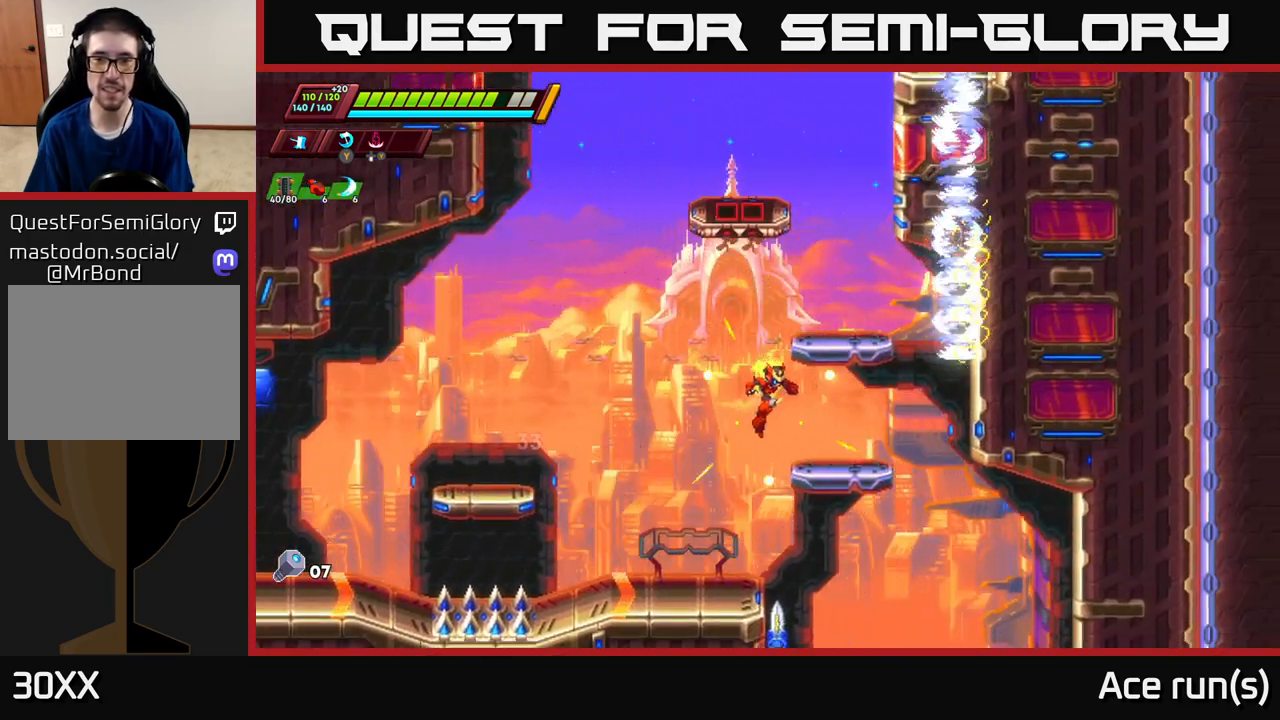
{"buttons": [], "left_stick": "right", "right_stick": "center", "events": [[67, "A", "down"], [183, "left_stick", "up-left"], [317, "left_stick", "center"], [433, "left_stick", "right"], [483, "A", "up"]]}
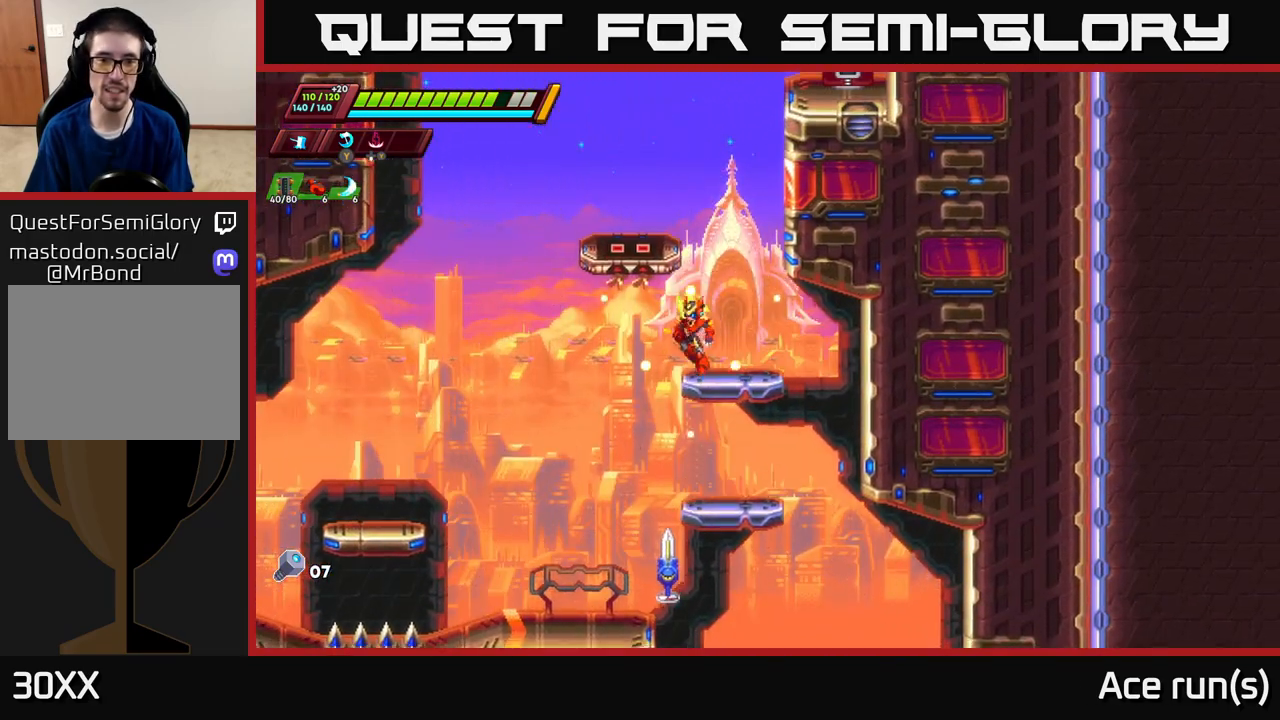
{"buttons": ["X"], "left_stick": "left", "right_stick": "center", "events": [[33, "left_stick", "center"], [217, "left_stick", "right"], [400, "left_stick", "left"], [433, "X", "down"]]}
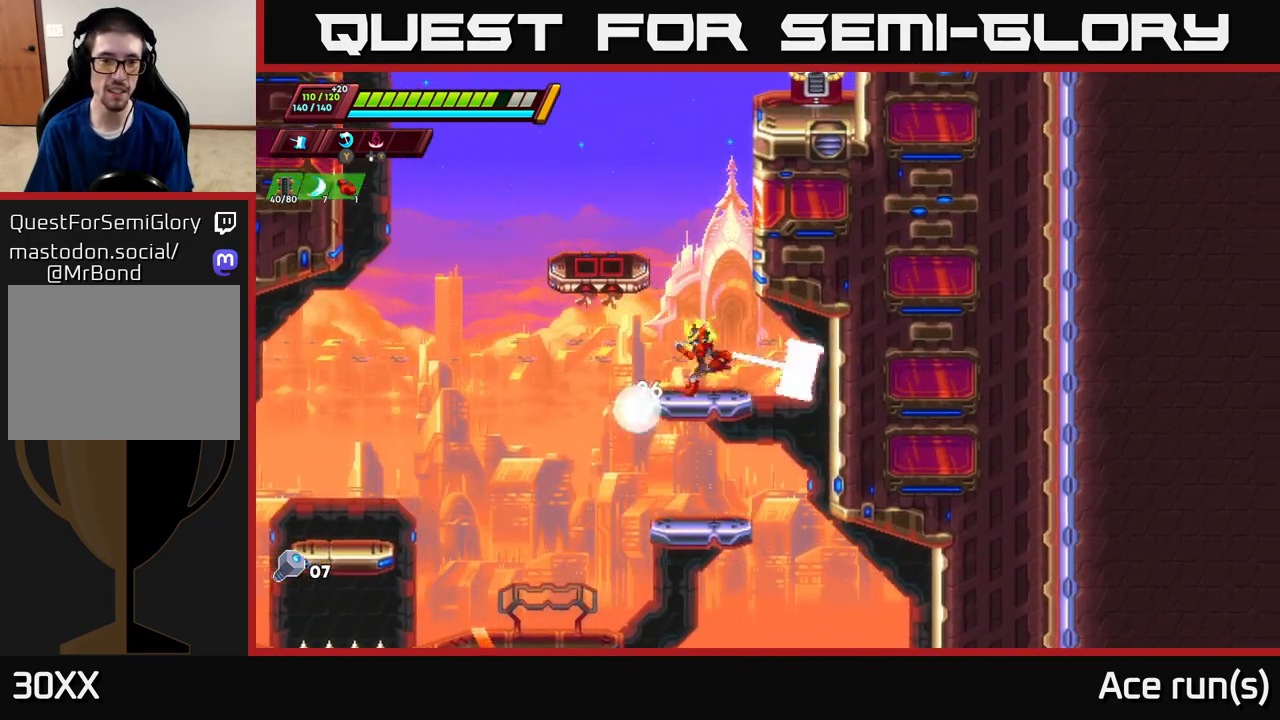
{"buttons": ["A", "R2"], "left_stick": "center", "right_stick": "center", "events": [[33, "X", "up"], [33, "left_stick", "center"], [217, "left_stick", "left"], [250, "A", "down"], [267, "R2", "down"], [333, "left_stick", "center"]]}
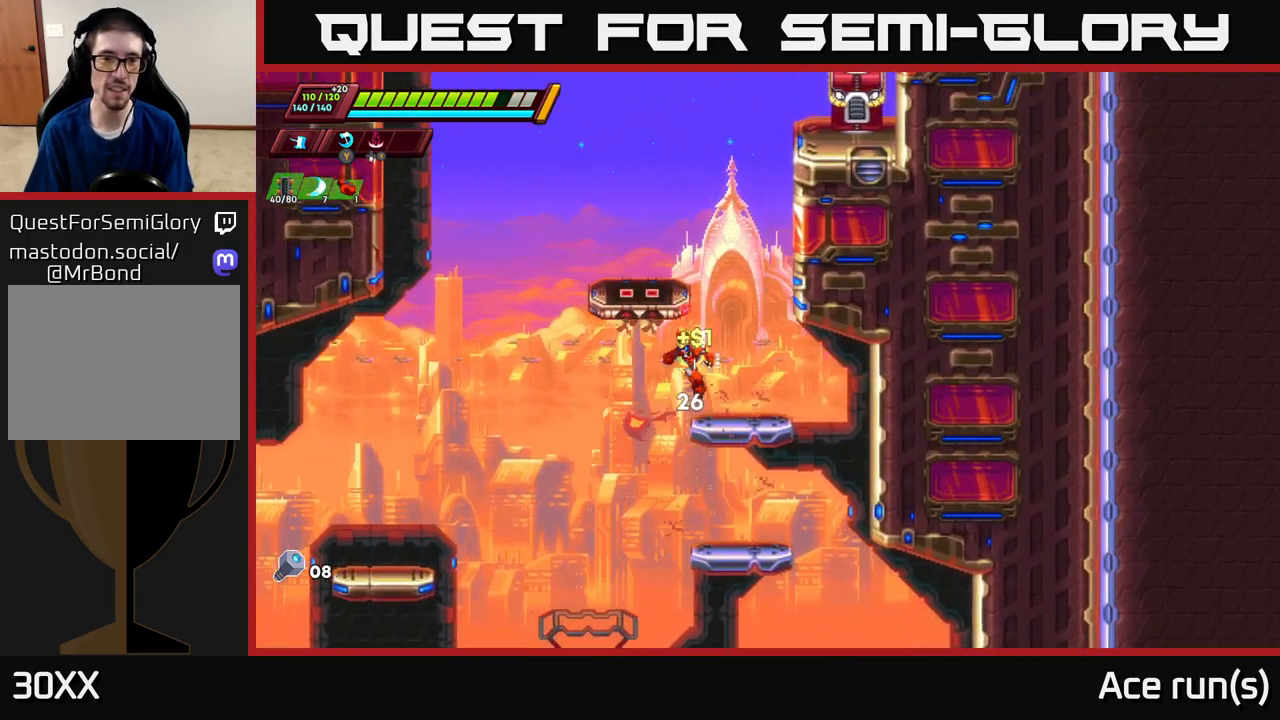
{"buttons": ["A", "R2"], "left_stick": "left", "right_stick": "center", "events": [[133, "A", "up"], [167, "left_stick", "right"], [183, "R2", "up"], [300, "R2", "down"], [317, "A", "down"], [400, "left_stick", "left"]]}
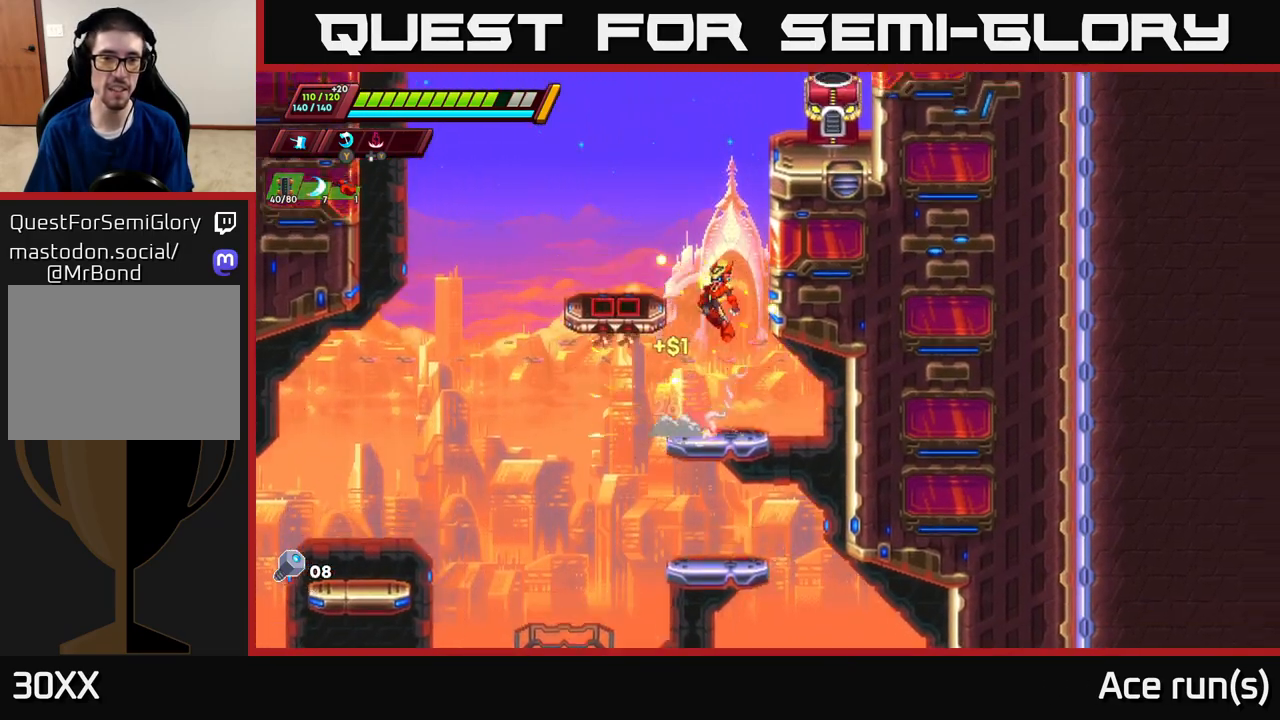
{"buttons": [], "left_stick": "center", "right_stick": "center", "events": [[50, "A", "up"], [117, "A", "down"], [300, "A", "up"], [300, "R2", "up"], [467, "left_stick", "center"]]}
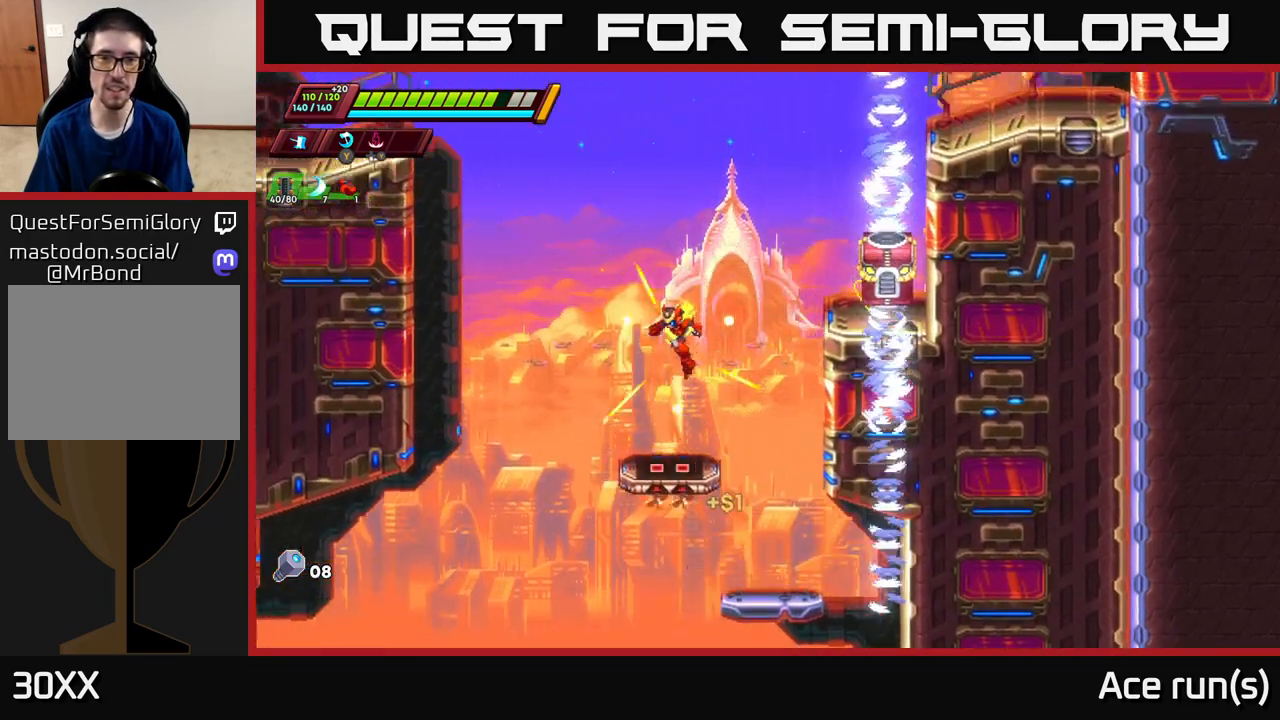
{"buttons": ["A", "X", "R2"], "left_stick": "right", "right_stick": "center", "events": [[117, "left_stick", "left"], [217, "left_stick", "right"], [250, "A", "down"], [283, "R2", "down"], [367, "X", "down"]]}
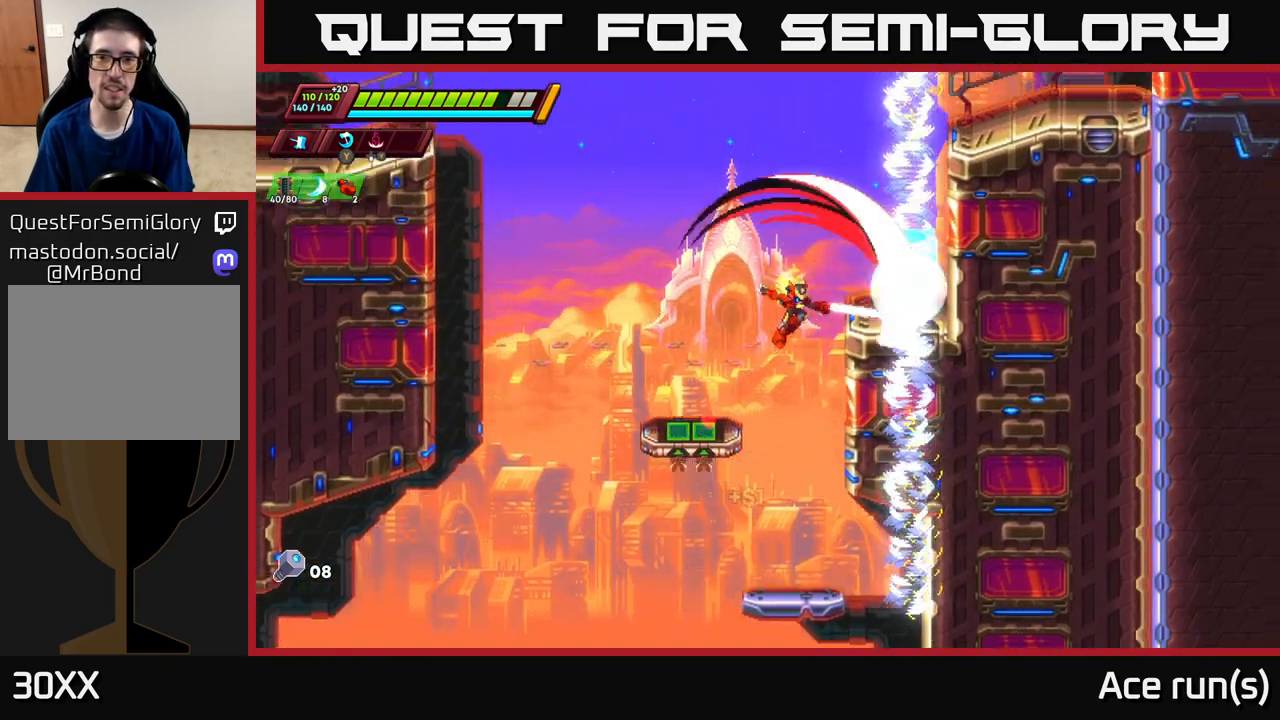
{"buttons": ["A", "X"], "left_stick": "right", "right_stick": "center", "events": [[67, "left_stick", "center"], [150, "X", "up"], [217, "R2", "up"], [233, "A", "up"], [367, "left_stick", "right"], [383, "A", "down"], [433, "X", "down"]]}
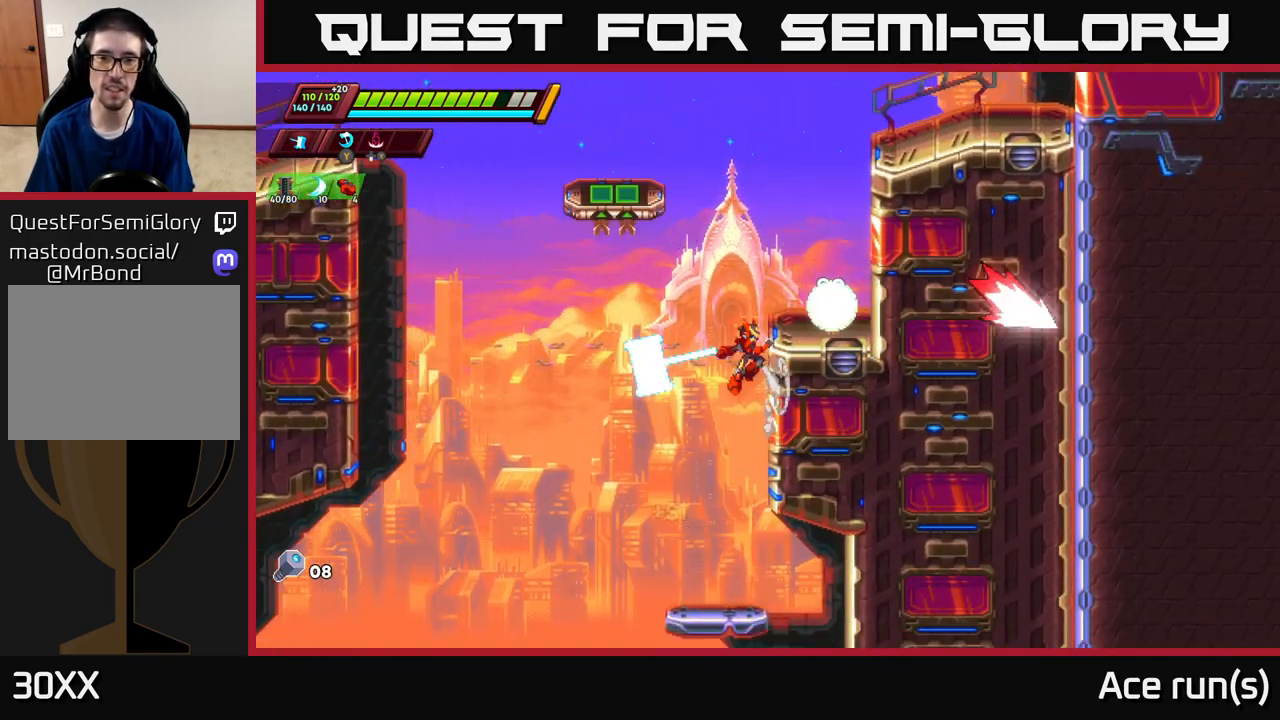
{"buttons": [], "left_stick": "right", "right_stick": "center", "events": [[50, "left_stick", "center"], [117, "X", "up"], [233, "left_stick", "right"], [283, "A", "up"]]}
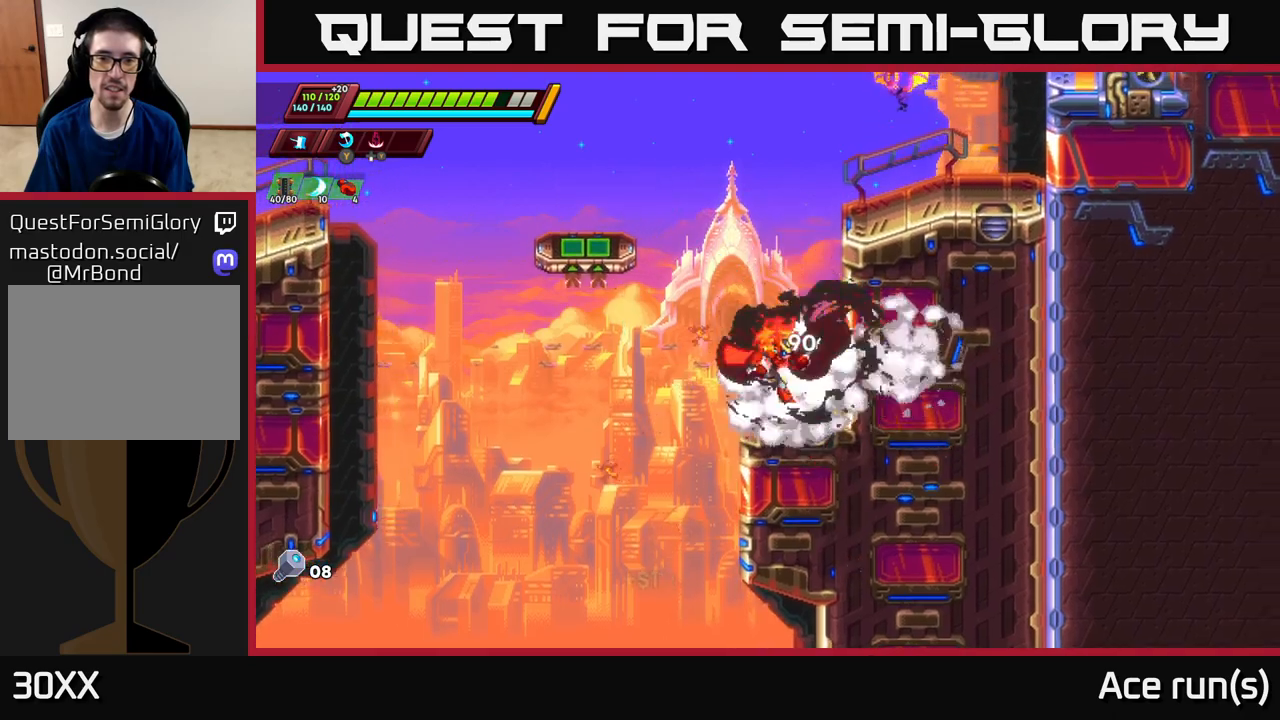
{"buttons": ["A", "R2"], "left_stick": "right", "right_stick": "center", "events": [[17, "R2", "down"], [33, "A", "down"], [233, "A", "up"], [283, "A", "down"], [333, "left_stick", "center"], [350, "X", "down"], [450, "left_stick", "right"], [500, "X", "up"]]}
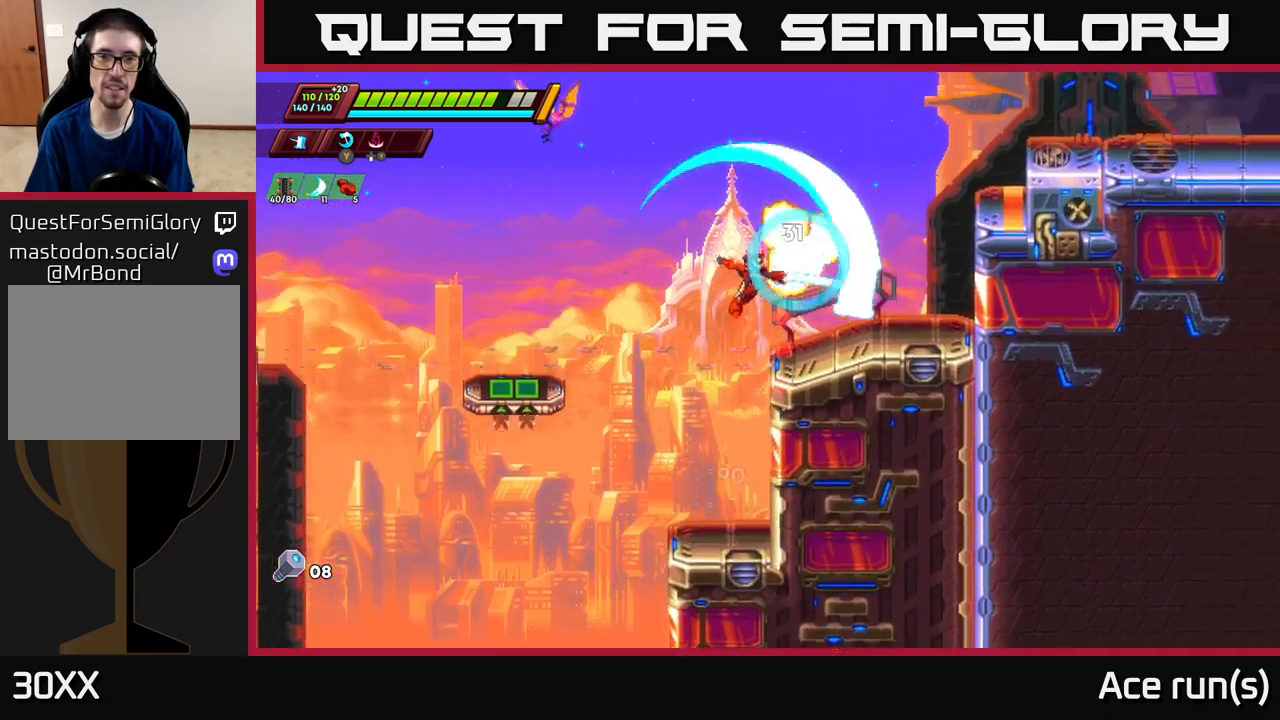
{"buttons": ["A", "R2"], "left_stick": "left", "right_stick": "center", "events": [[50, "R2", "up"], [83, "A", "up"], [117, "left_stick", "center"], [233, "left_stick", "right"], [450, "left_stick", "left"], [483, "A", "down"], [483, "R2", "down"]]}
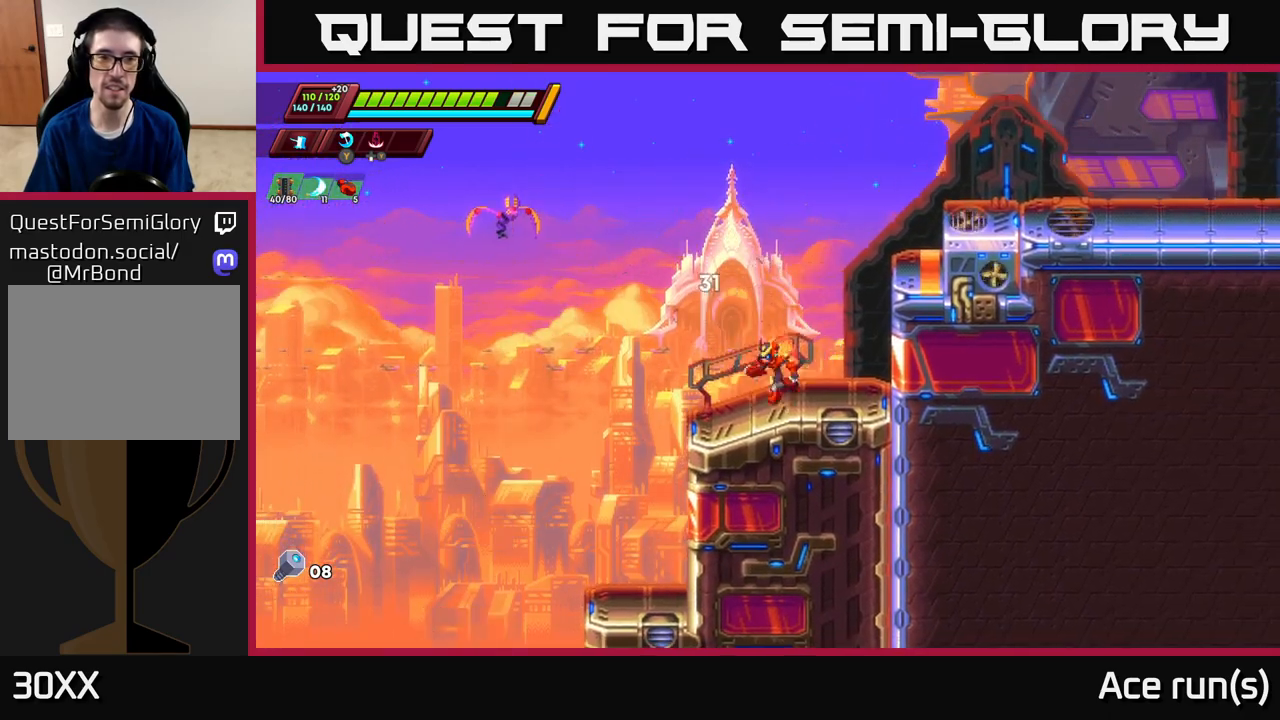
{"buttons": [], "left_stick": "right", "right_stick": "center", "events": [[183, "X", "down"], [350, "R2", "up"], [350, "X", "up"], [367, "A", "up"], [400, "left_stick", "right"]]}
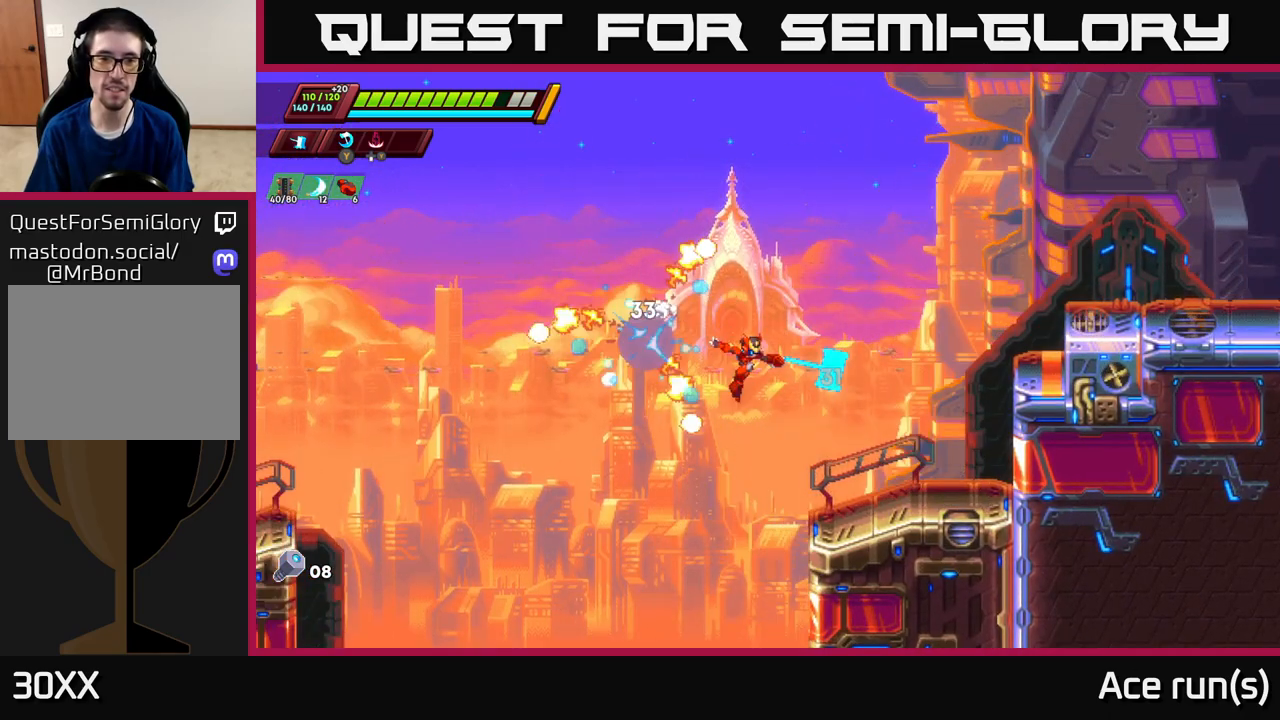
{"buttons": ["A", "R2"], "left_stick": "right", "right_stick": "center", "events": [[267, "A", "down"], [267, "R2", "down"]]}
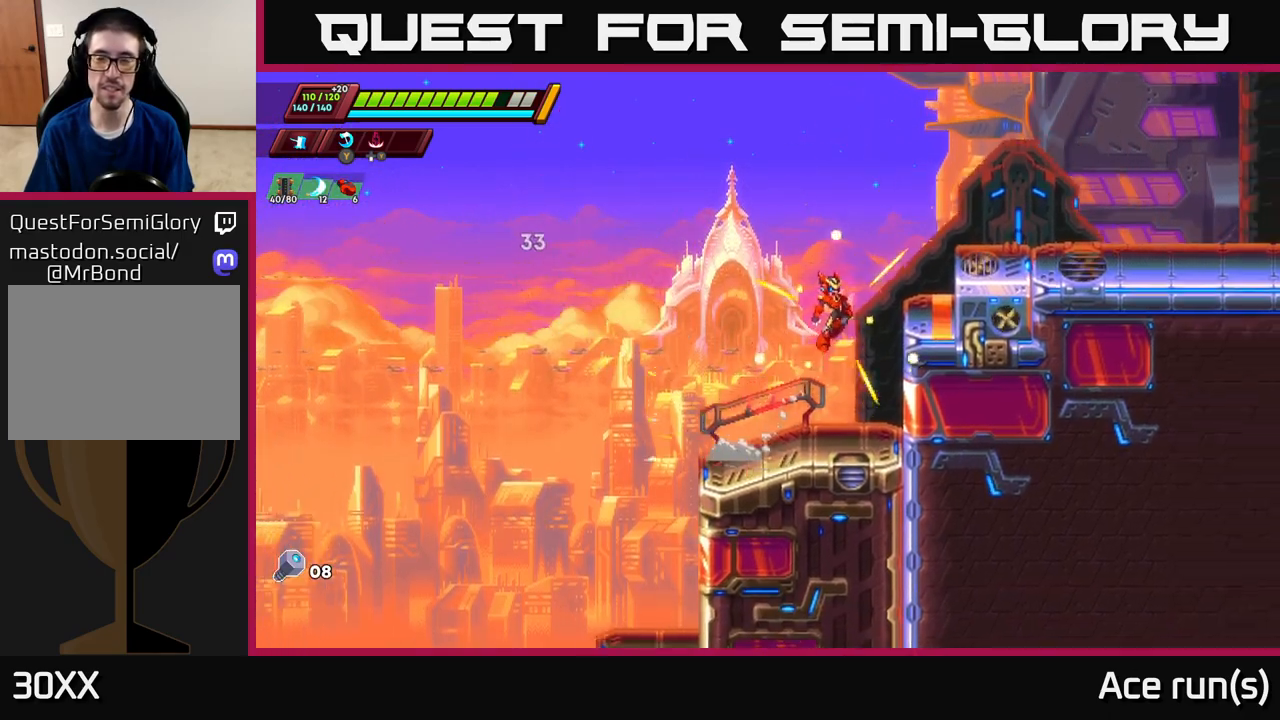
{"buttons": ["A", "R2"], "left_stick": "right", "right_stick": "center", "events": [[83, "A", "up"], [233, "A", "down"]]}
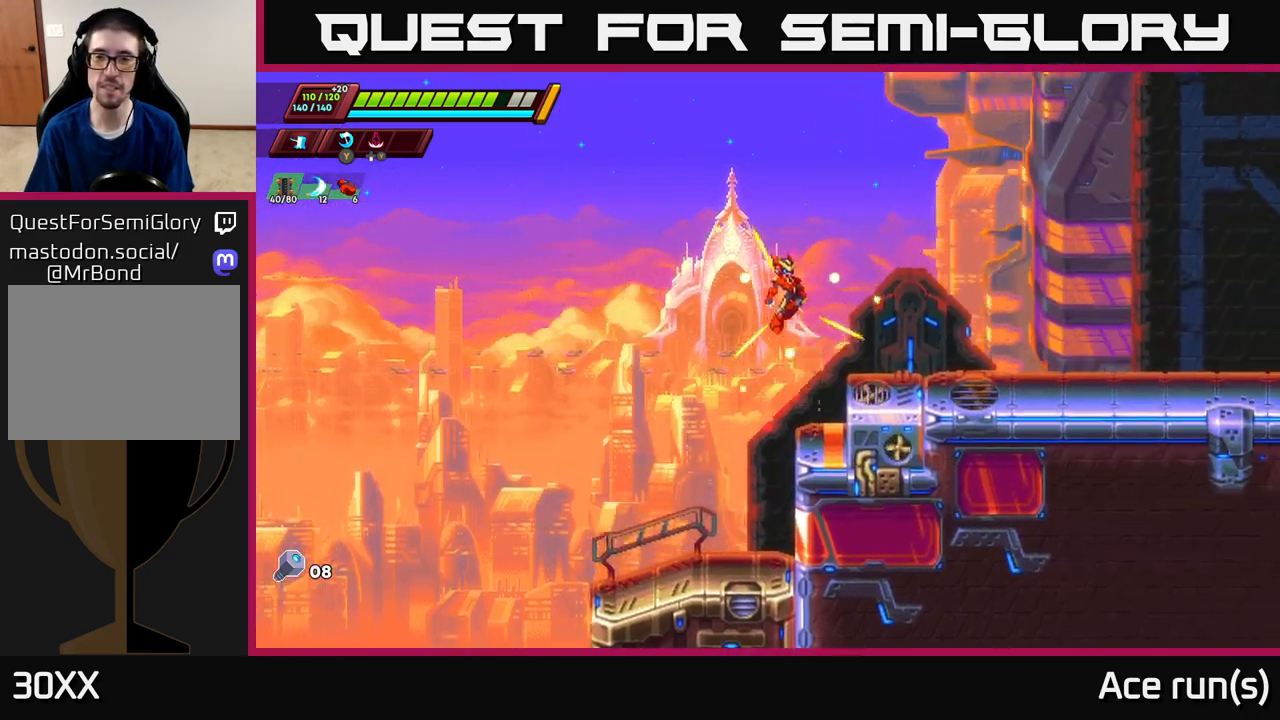
{"buttons": ["R2"], "left_stick": "right", "right_stick": "center", "events": [[83, "A", "up"], [100, "R2", "up"], [350, "R2", "down"]]}
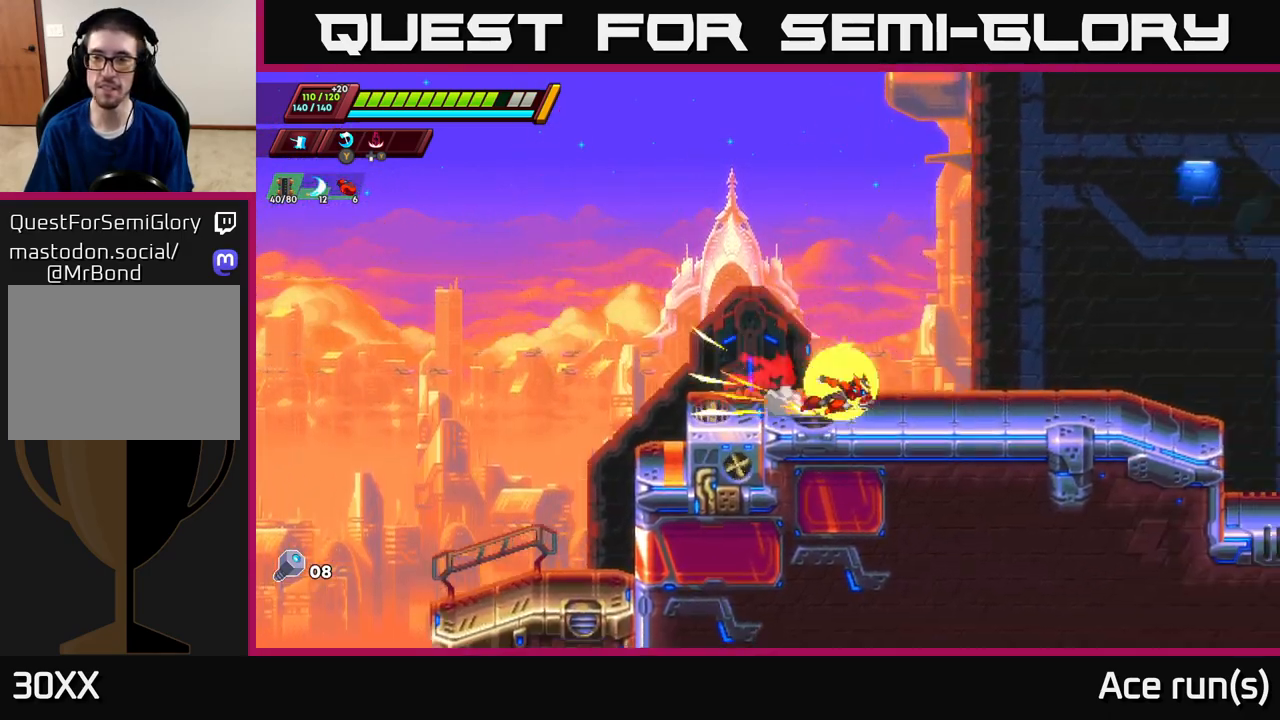
{"buttons": ["R2"], "left_stick": "right", "right_stick": "center", "events": [[100, "A", "down"], [433, "A", "up"]]}
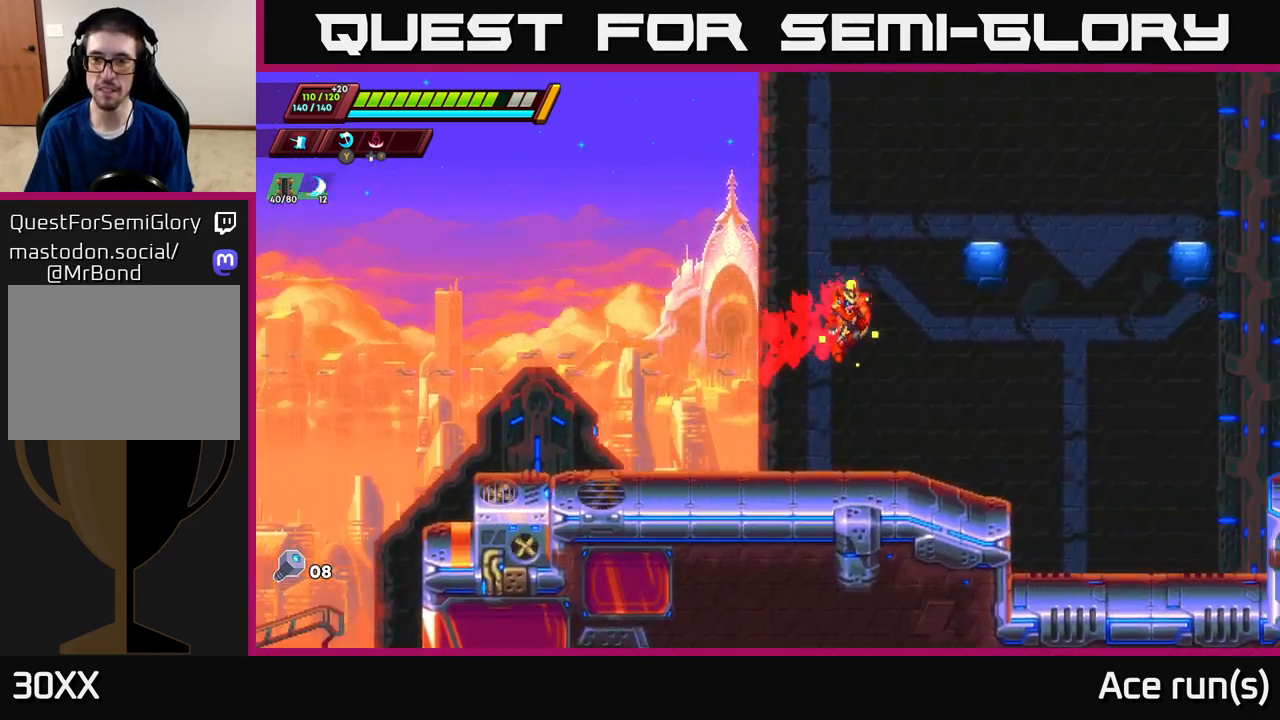
{"buttons": ["A", "R2"], "left_stick": "right", "right_stick": "center", "events": [[217, "R2", "up"], [400, "R2", "down"], [417, "A", "down"]]}
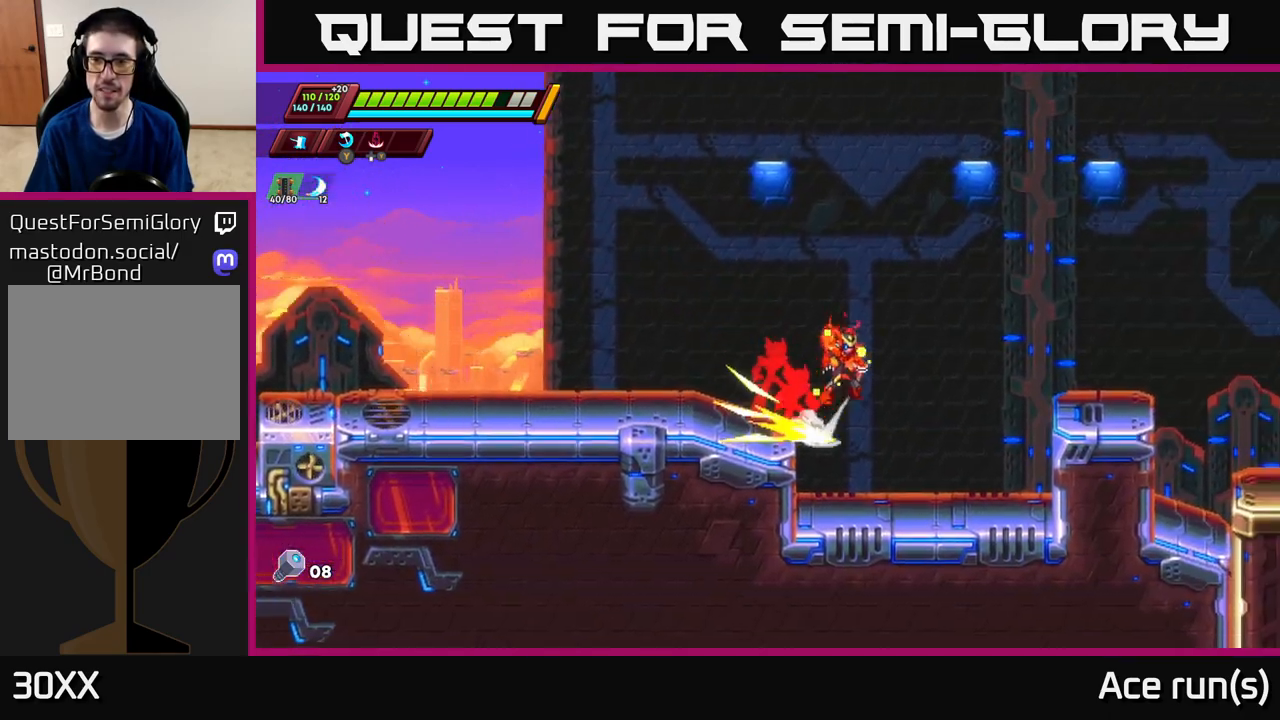
{"buttons": [], "left_stick": "right", "right_stick": "center", "events": [[267, "A", "up"], [283, "R2", "up"]]}
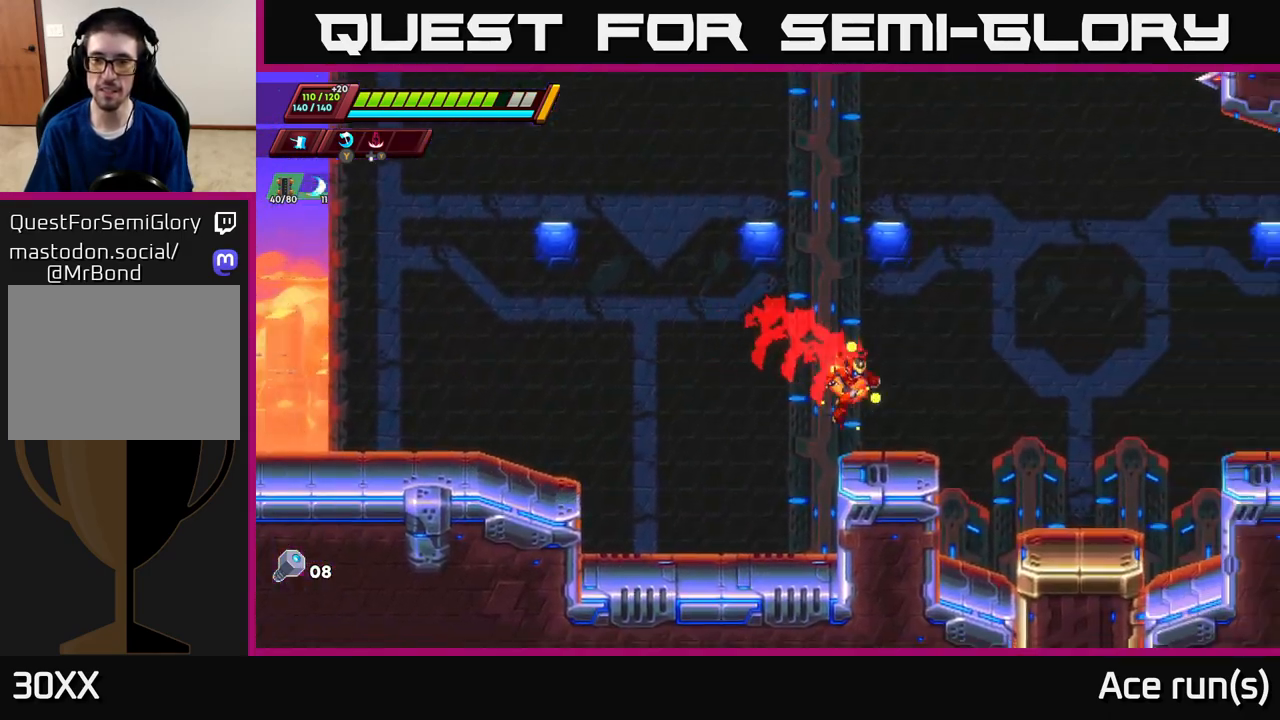
{"buttons": ["A", "R2"], "left_stick": "right", "right_stick": "center", "events": [[100, "R2", "down"], [150, "A", "down"]]}
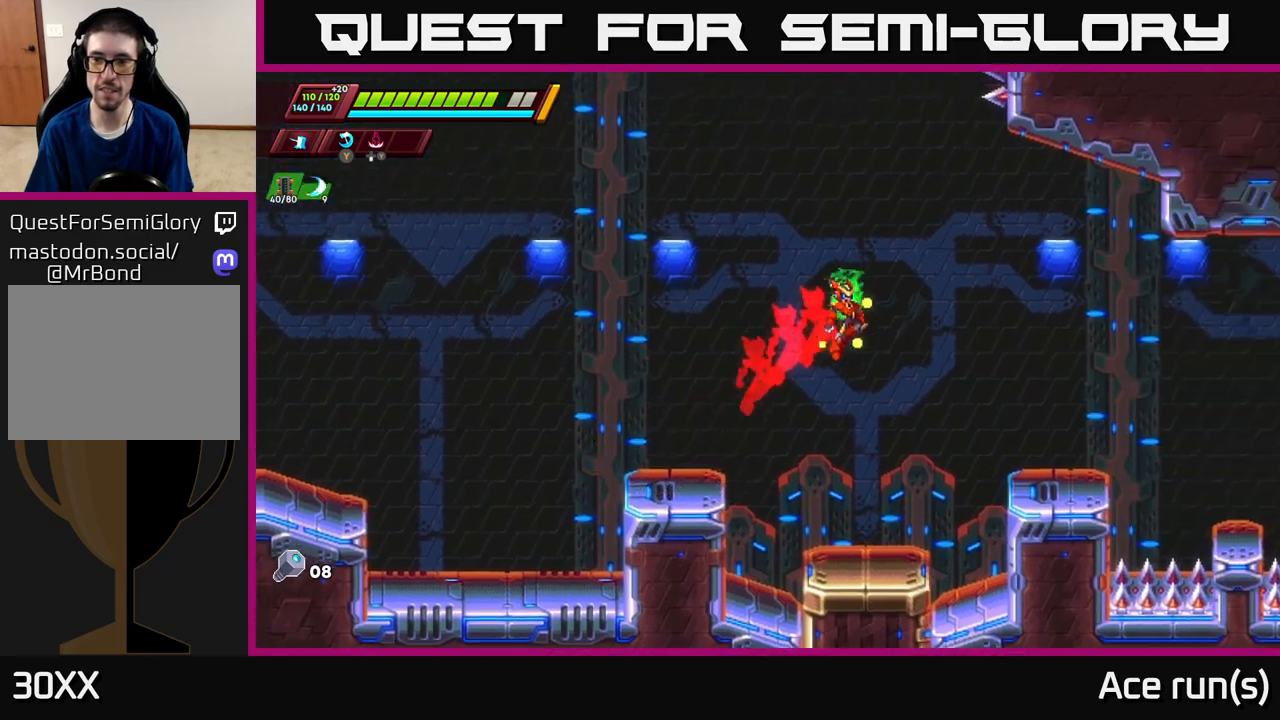
{"buttons": ["A", "R2"], "left_stick": "right", "right_stick": "center", "events": [[233, "A", "up"], [250, "R2", "up"], [433, "R2", "down"], [467, "A", "down"]]}
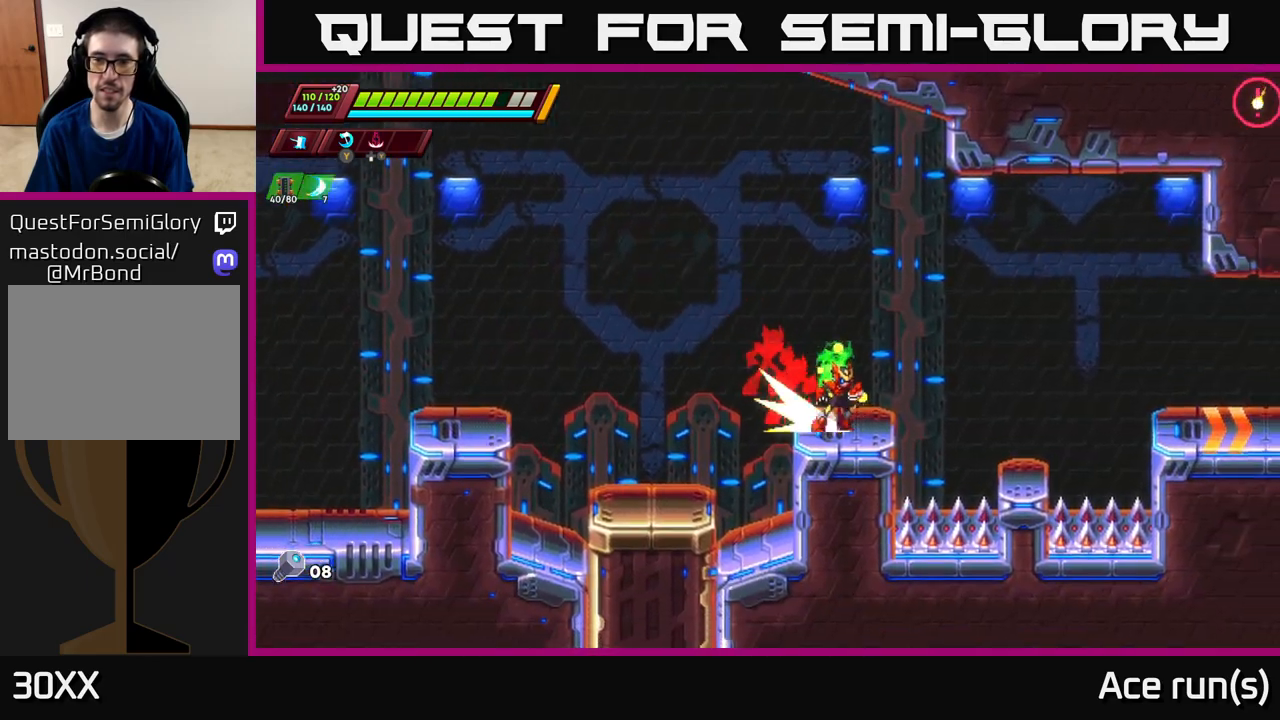
{"buttons": [], "left_stick": "right", "right_stick": "center", "events": [[50, "R2", "up"], [67, "A", "up"], [333, "left_stick", "center"], [483, "left_stick", "right"]]}